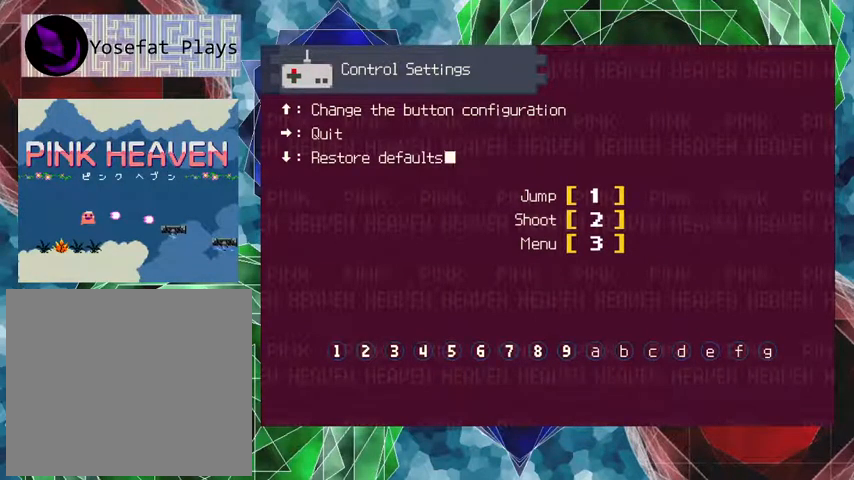
Gameplay with a controller (Nintendo layout); each line is a JSON object with the inputs held at the frame after it. "events" lists button and stick changes between this image and that frame as [ms after this image, input, new state], when the widget could be followed in between. Not read: L3 R3 left_stick.
{"buttons": [], "events": []}
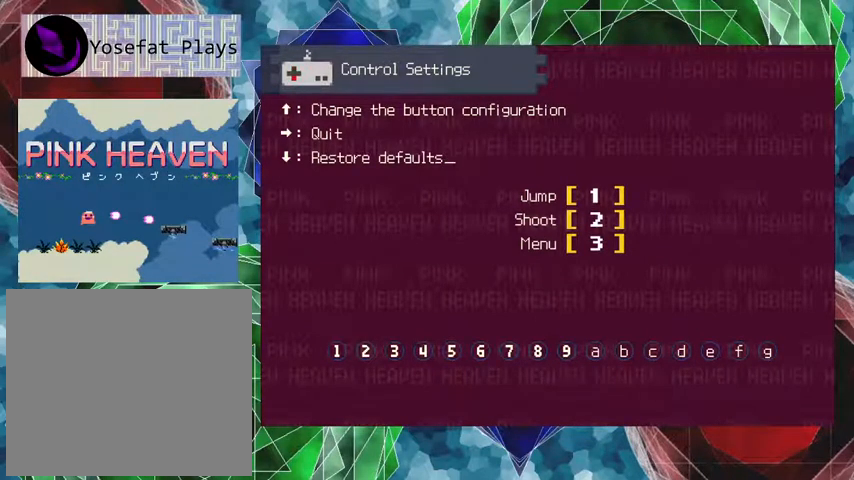
{"buttons": [], "events": []}
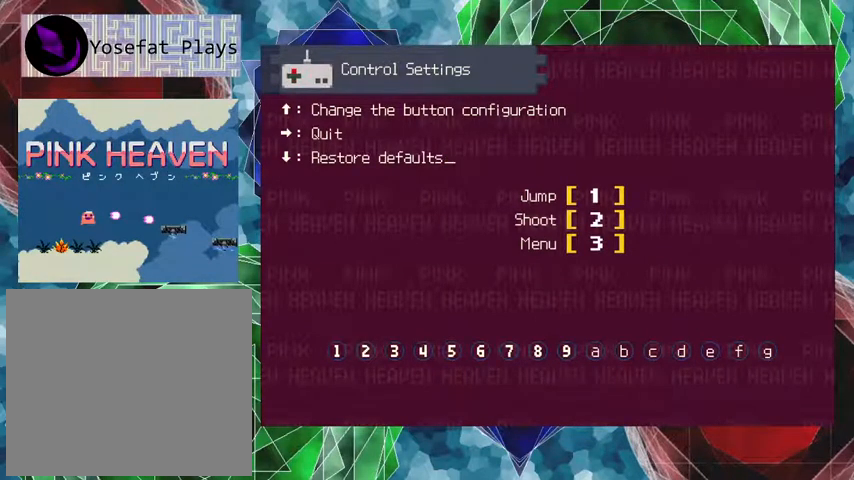
{"buttons": [], "events": [[167, "DPAD_UP", "down"], [300, "DPAD_UP", "up"]]}
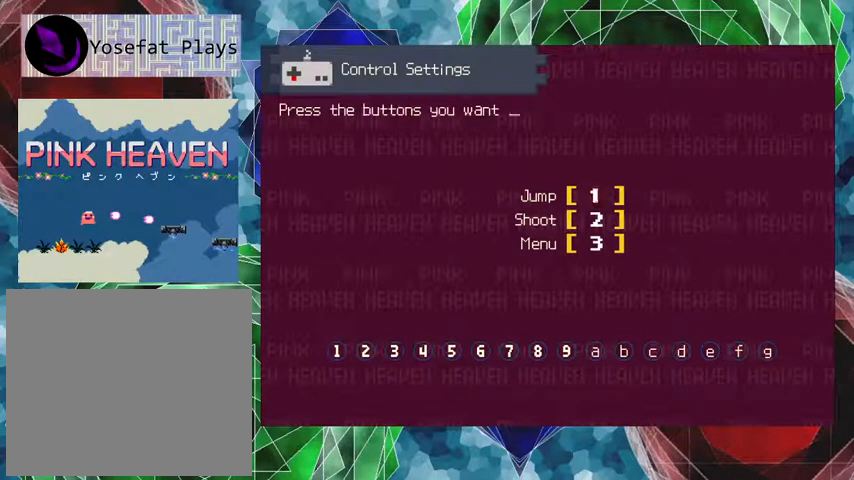
{"buttons": [], "events": []}
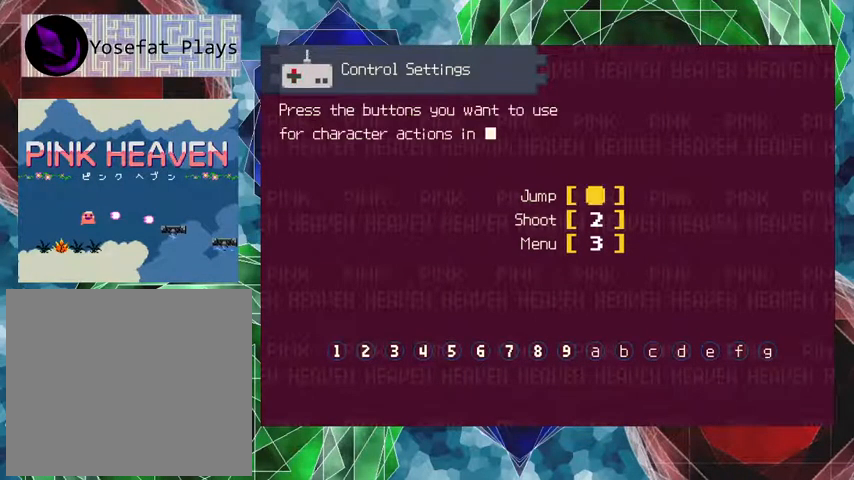
{"buttons": [], "events": []}
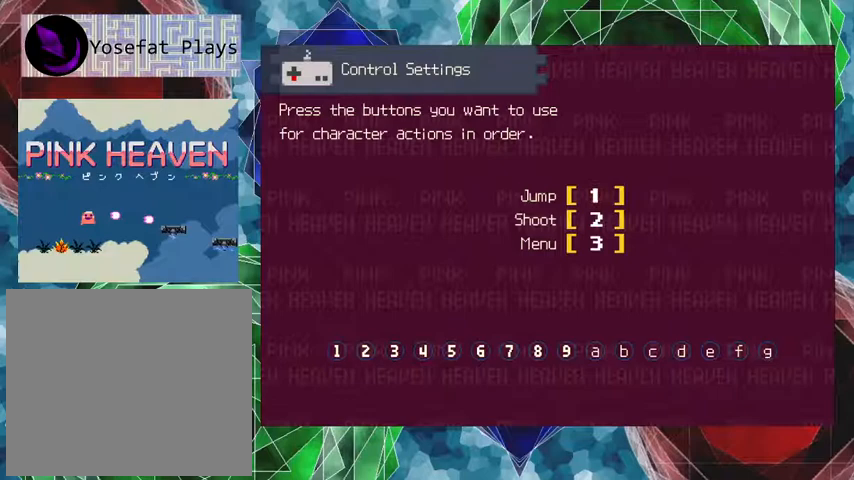
{"buttons": [], "events": [[267, "B", "down"], [400, "B", "up"]]}
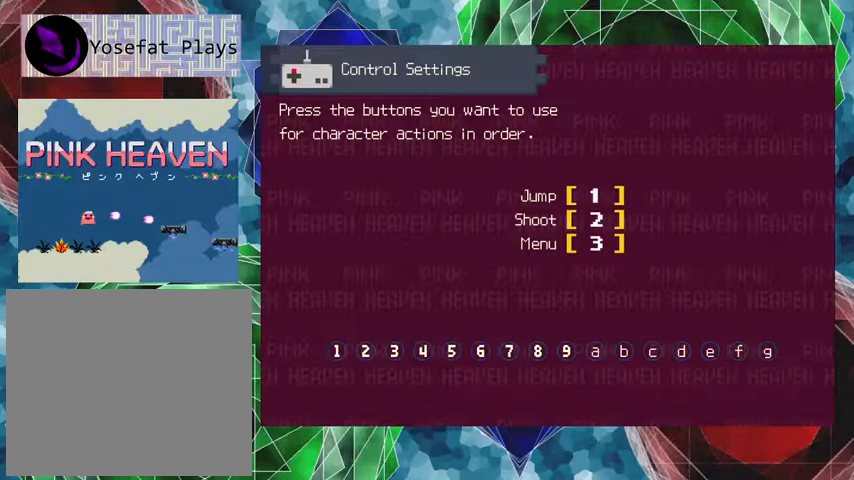
{"buttons": [], "events": [[267, "Y", "down"], [367, "Y", "up"]]}
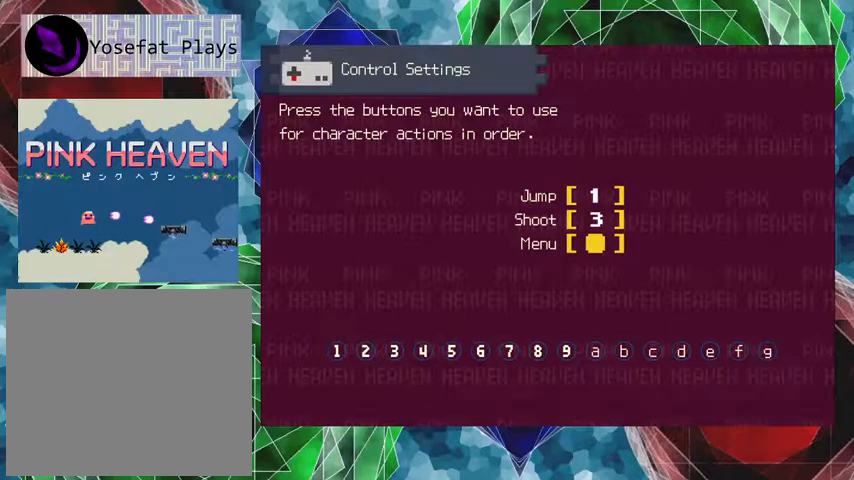
{"buttons": [], "events": []}
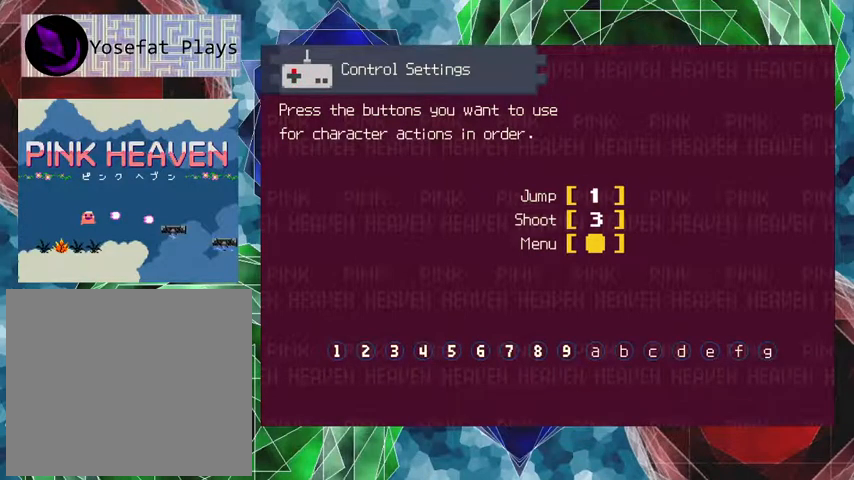
{"buttons": [], "events": [[67, "X", "down"], [167, "X", "up"]]}
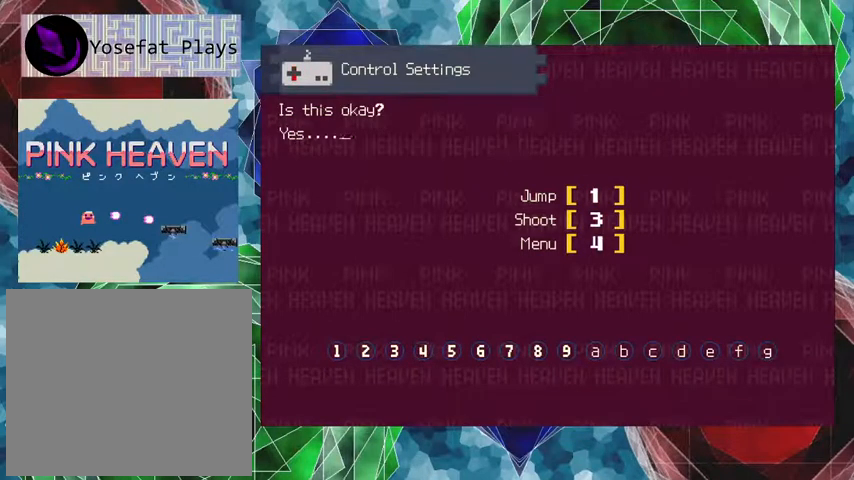
{"buttons": [], "events": []}
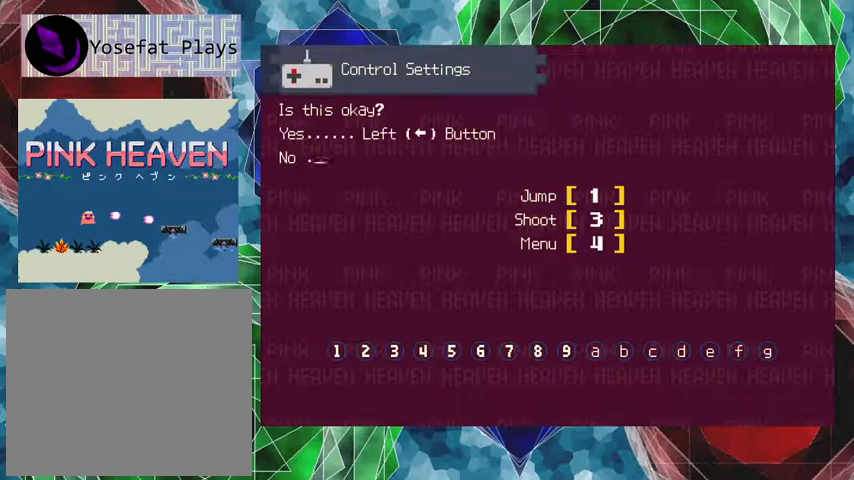
{"buttons": [], "events": []}
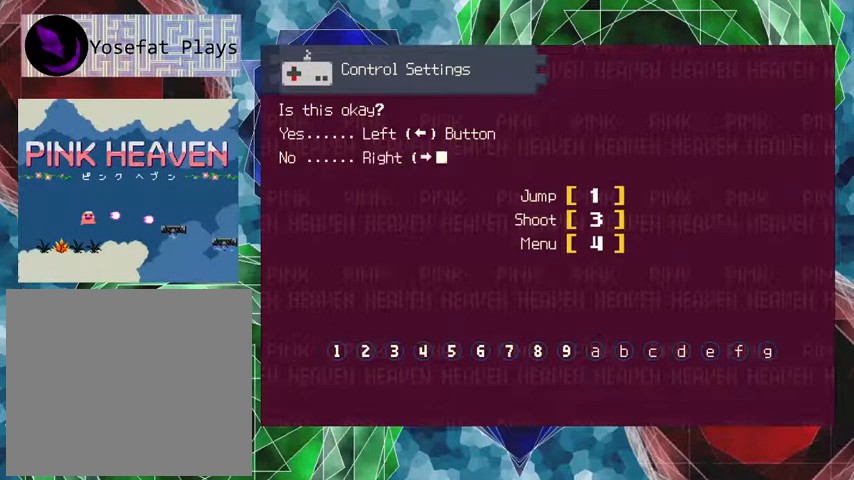
{"buttons": [], "events": [[400, "DPAD_LEFT", "down"], [500, "DPAD_LEFT", "up"]]}
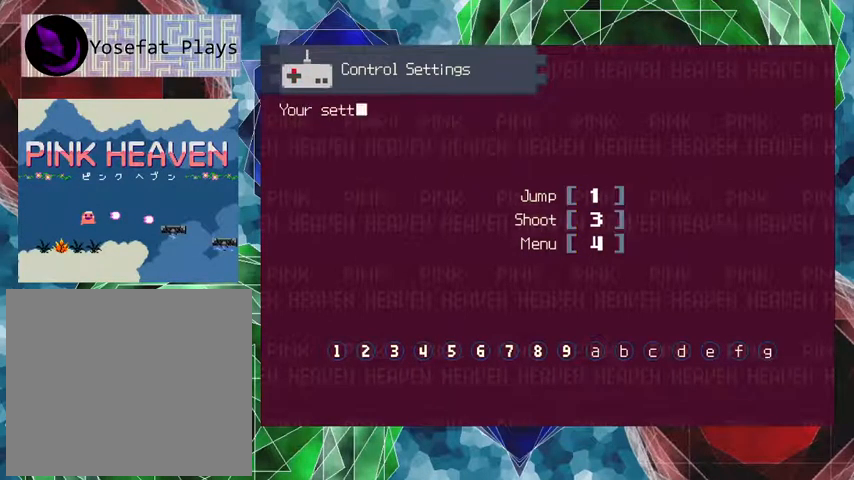
{"buttons": [], "events": []}
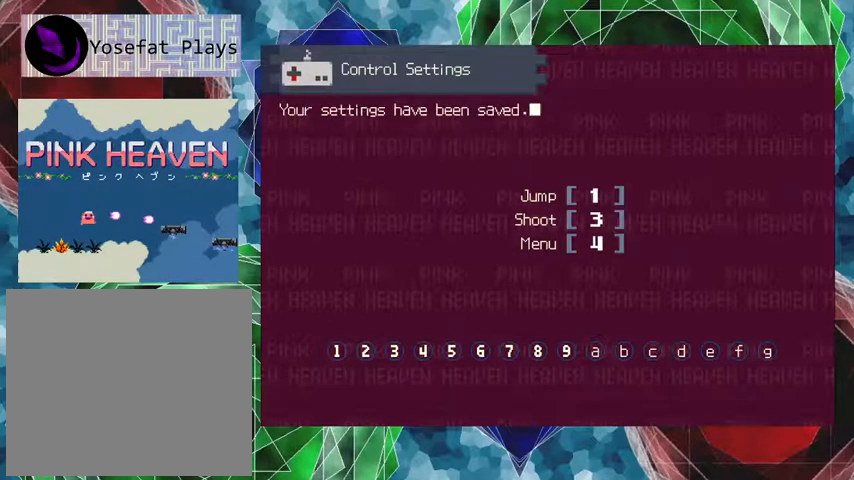
{"buttons": [], "events": [[300, "B", "down"], [433, "B", "up"]]}
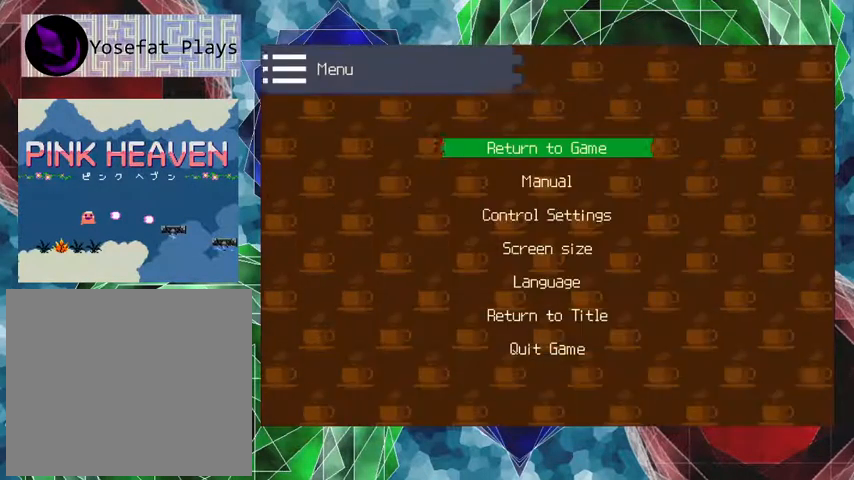
{"buttons": [], "events": []}
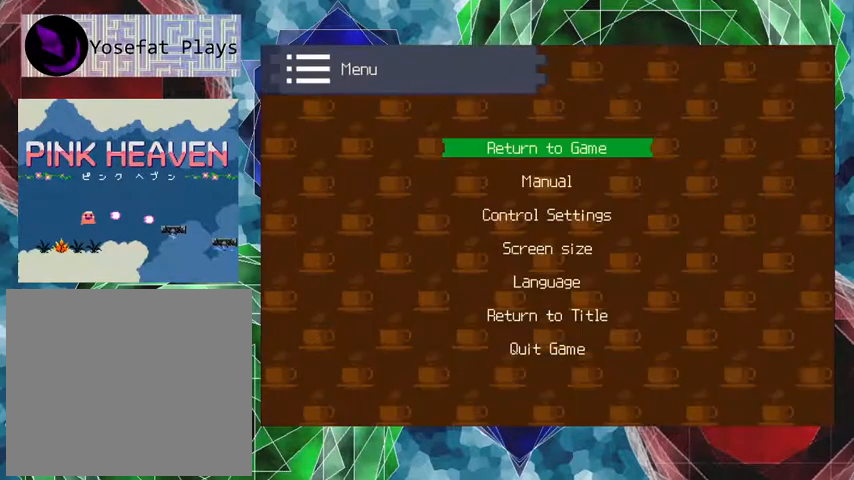
{"buttons": [], "events": [[200, "DPAD_UP", "down"], [300, "DPAD_UP", "up"]]}
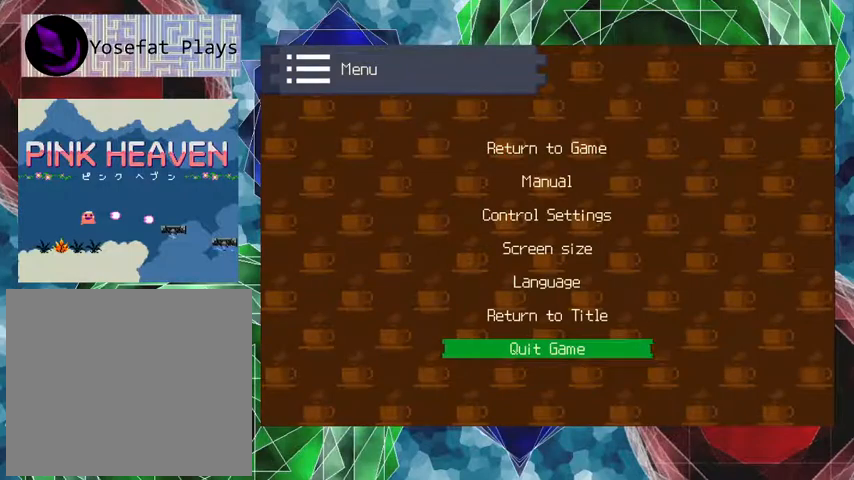
{"buttons": [], "events": [[233, "DPAD_DOWN", "down"], [333, "DPAD_DOWN", "up"]]}
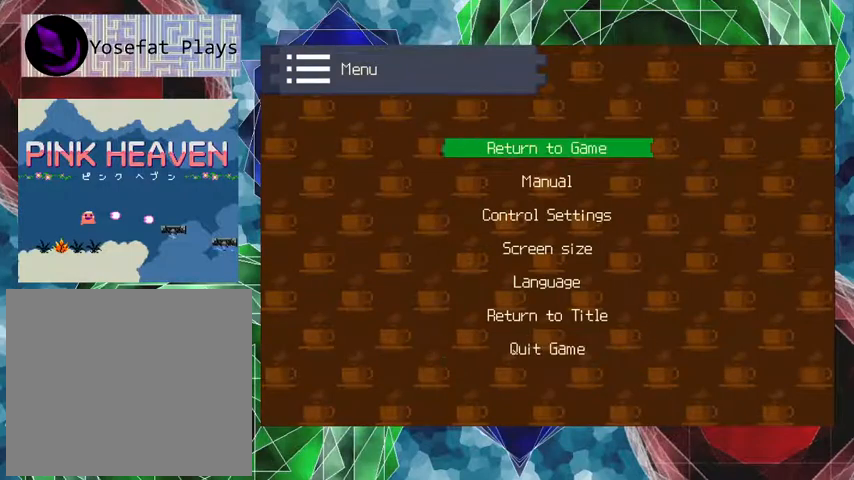
{"buttons": [], "events": []}
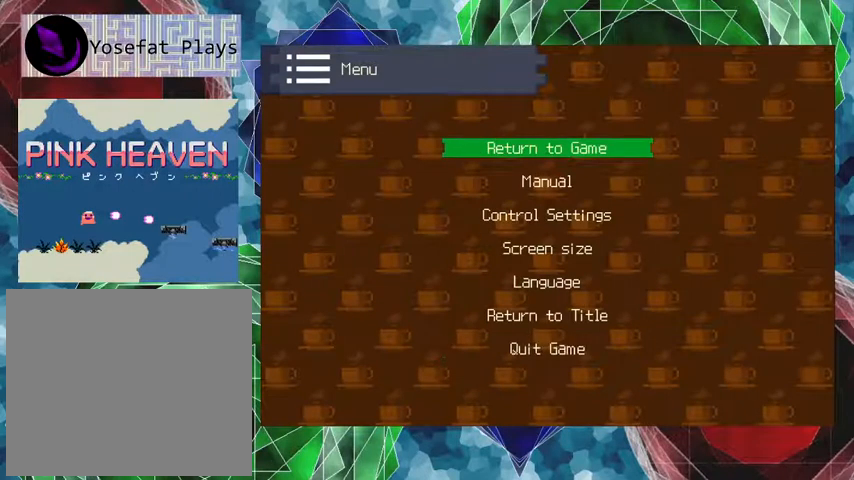
{"buttons": [], "events": []}
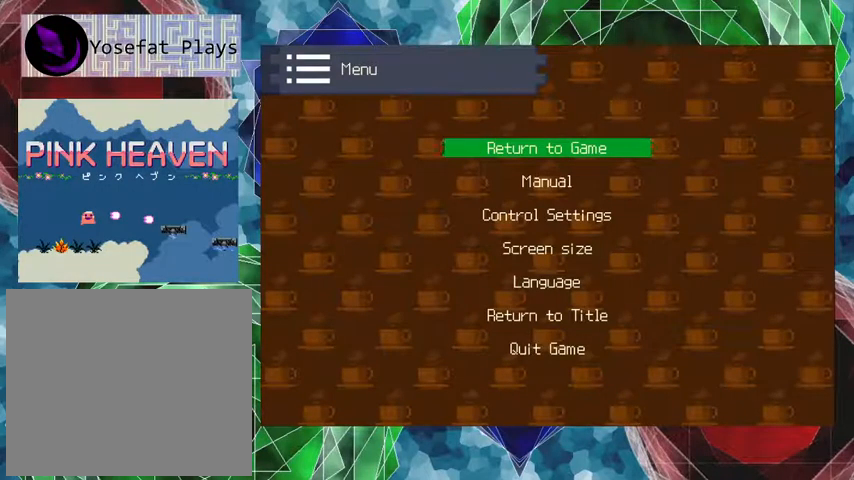
{"buttons": [], "events": [[267, "B", "down"], [400, "B", "up"]]}
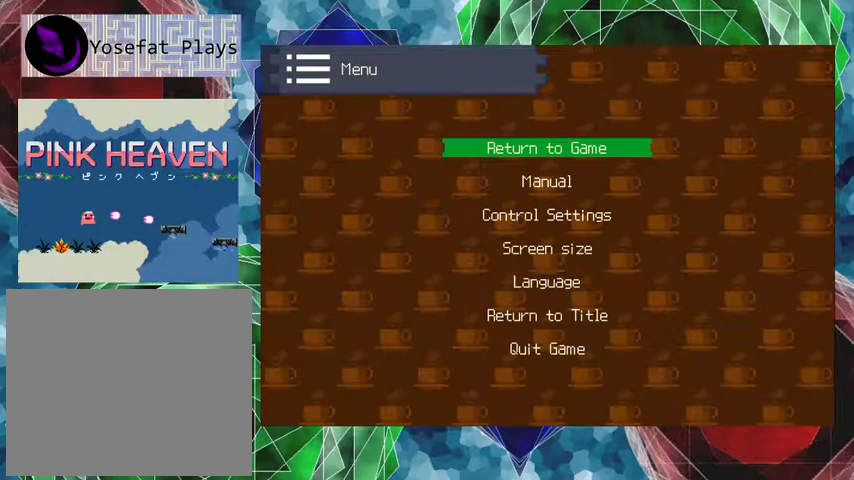
{"buttons": [], "events": []}
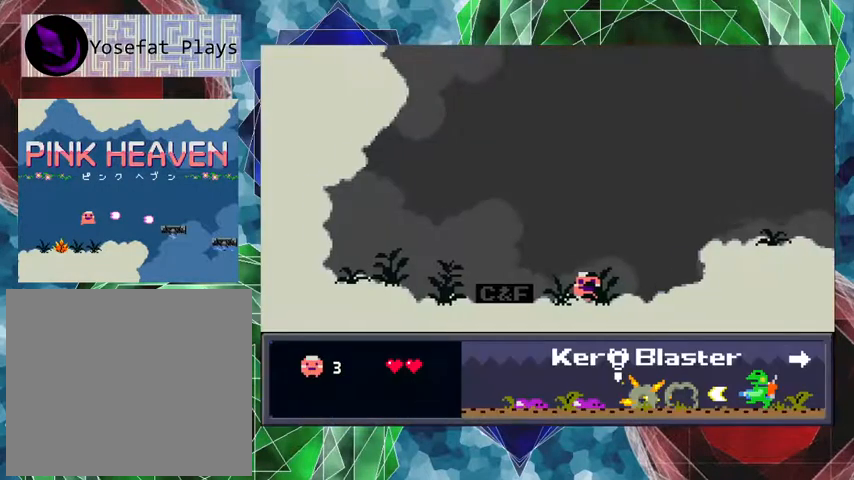
{"buttons": ["DPAD_RIGHT"], "events": [[100, "DPAD_RIGHT", "down"]]}
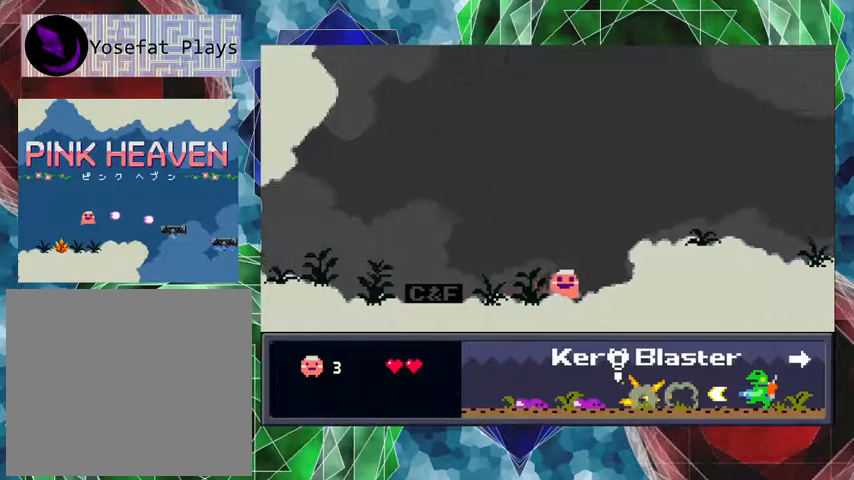
{"buttons": ["B", "DPAD_RIGHT"], "events": [[100, "B", "down"]]}
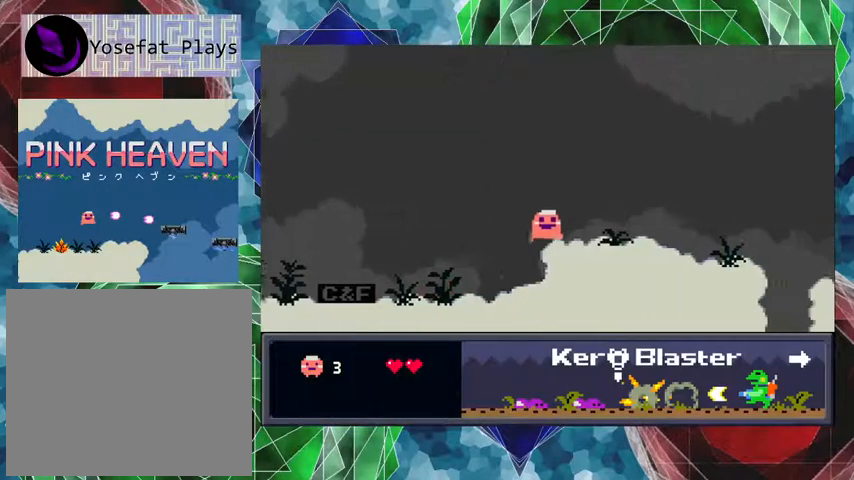
{"buttons": ["Y", "DPAD_RIGHT"], "events": [[133, "B", "up"], [333, "Y", "down"]]}
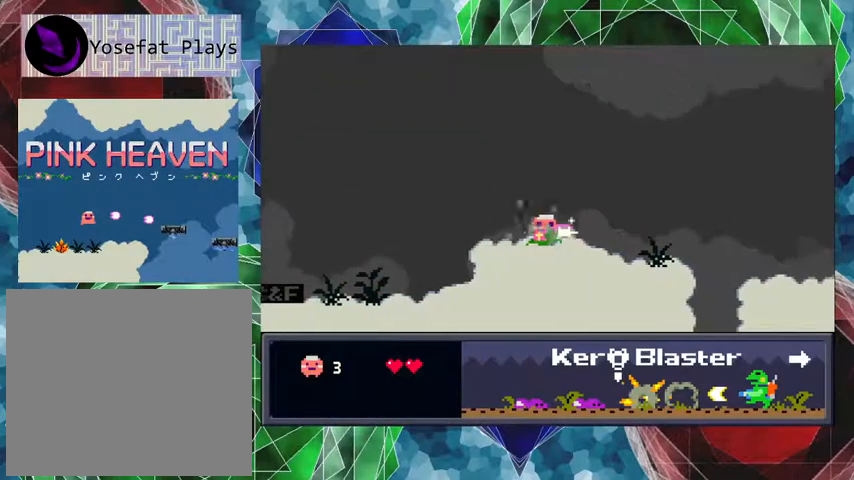
{"buttons": ["Y", "DPAD_RIGHT"], "events": [[200, "Y", "up"], [333, "Y", "down"]]}
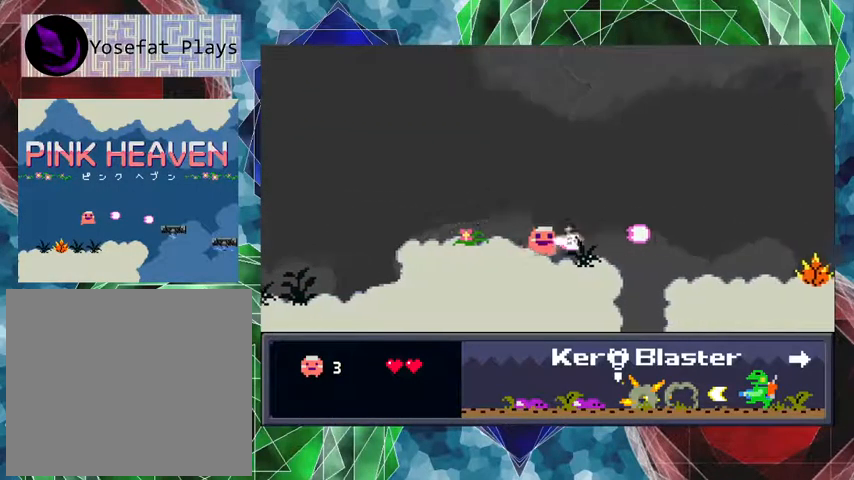
{"buttons": [], "events": [[167, "DPAD_RIGHT", "up"], [467, "Y", "up"]]}
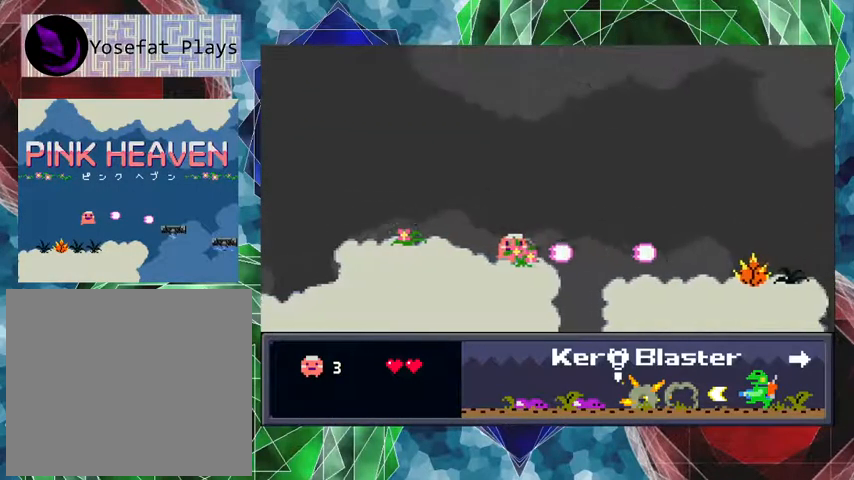
{"buttons": ["DPAD_LEFT"], "events": [[133, "DPAD_LEFT", "down"]]}
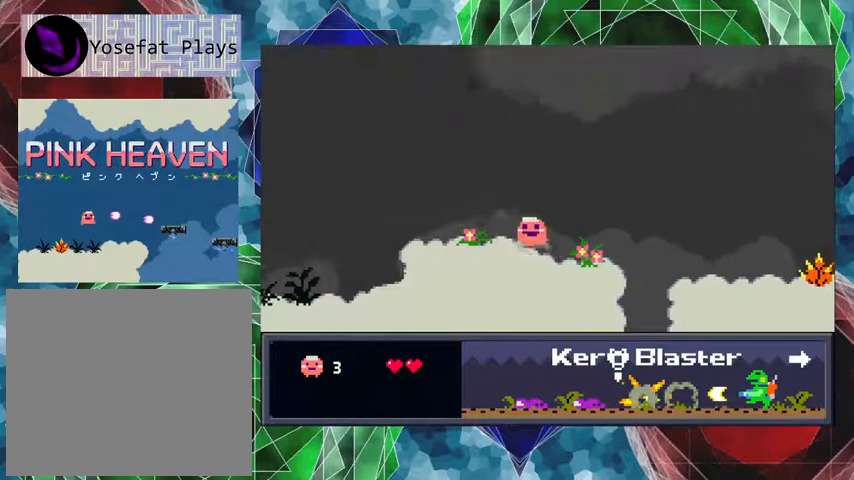
{"buttons": ["DPAD_LEFT"], "events": []}
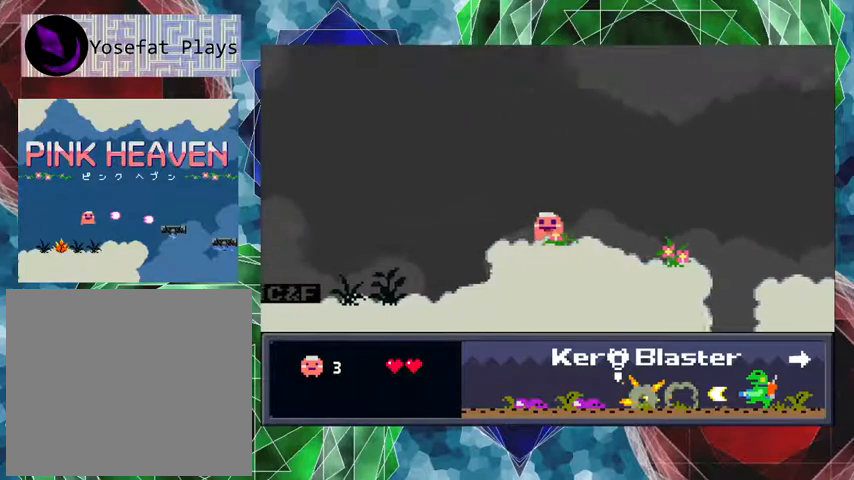
{"buttons": ["DPAD_LEFT"], "events": []}